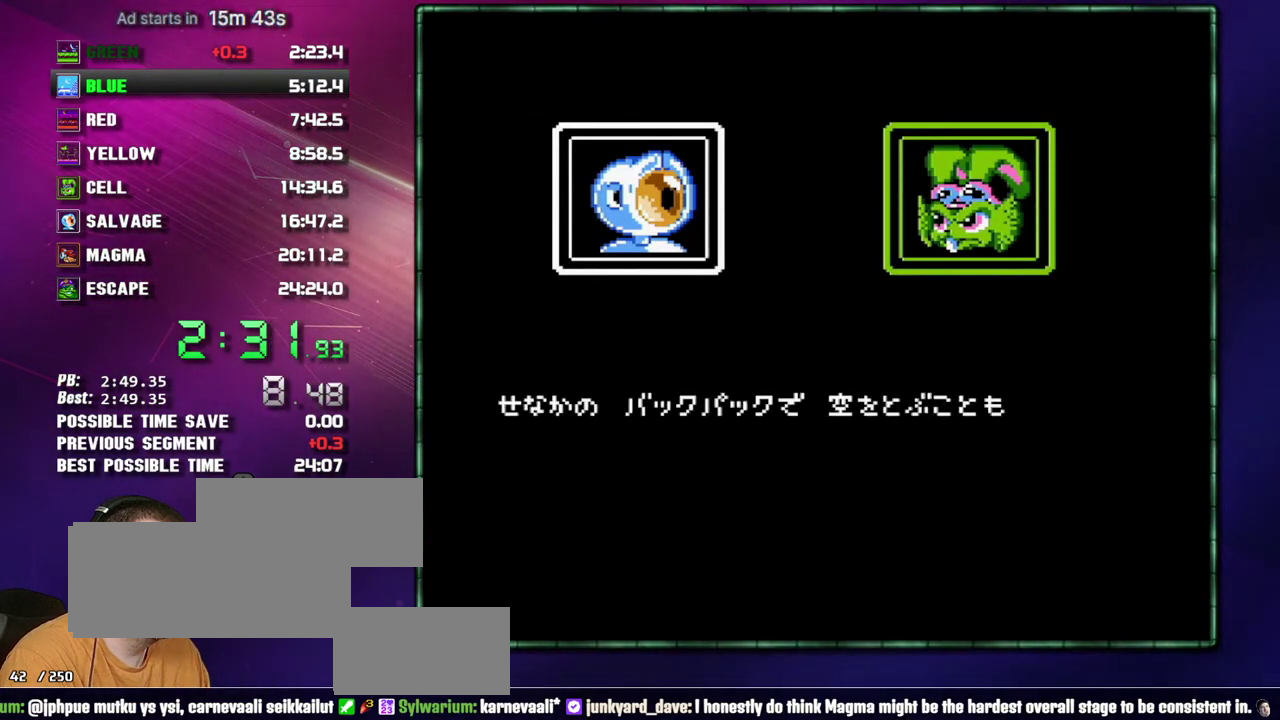
Gameplay with a controller (Nintendo layout); each line is a JSON object with the inputs held at the frame after it. "events" lists button and stick changes between this image and that frame as [ms after this image, input, new state], when the widget could be followed in between. Not read: L3 R3.
{"buttons": ["B"], "events": [[50, "A", "up"], [117, "A", "down"], [117, "START", "down"], [183, "START", "up"], [217, "A", "up"], [233, "START", "down"], [300, "A", "down"], [300, "START", "up"], [400, "START", "down"], [467, "START", "up"], [483, "A", "up"]]}
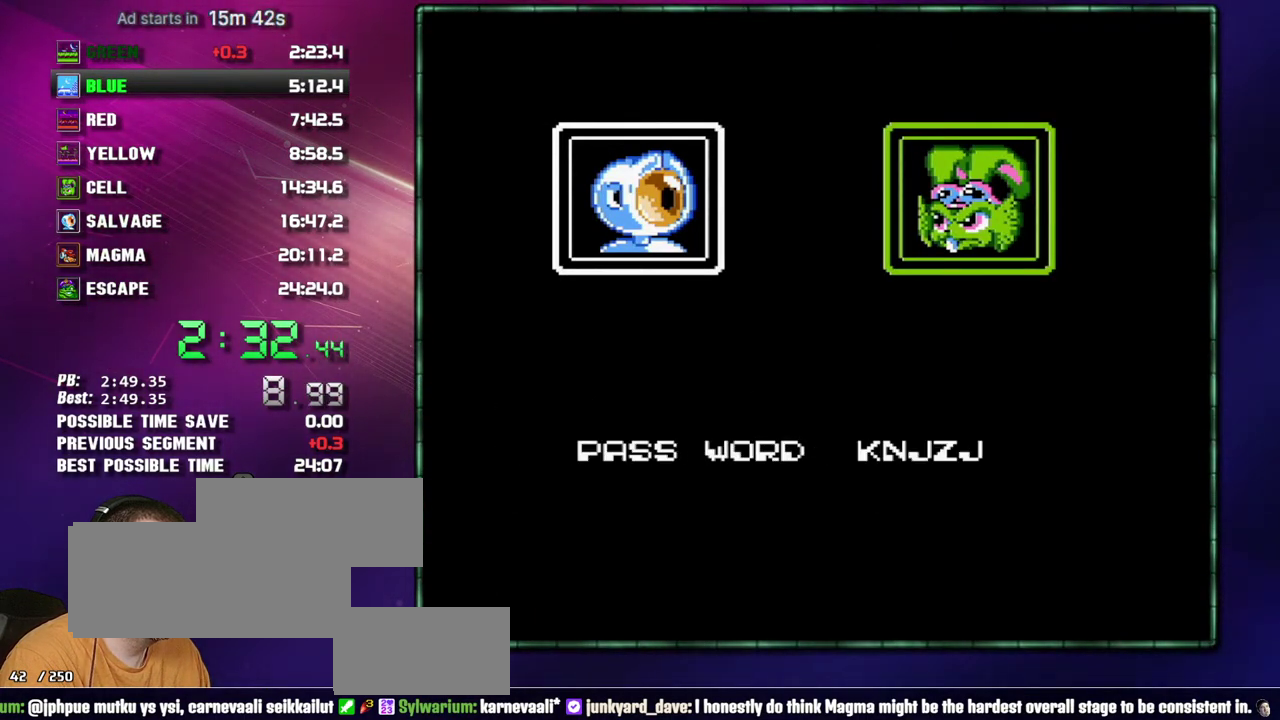
{"buttons": ["START"], "events": [[117, "B", "up"], [267, "START", "down"], [333, "START", "up"], [433, "DPAD_RIGHT", "down"], [483, "DPAD_RIGHT", "up"], [483, "START", "down"]]}
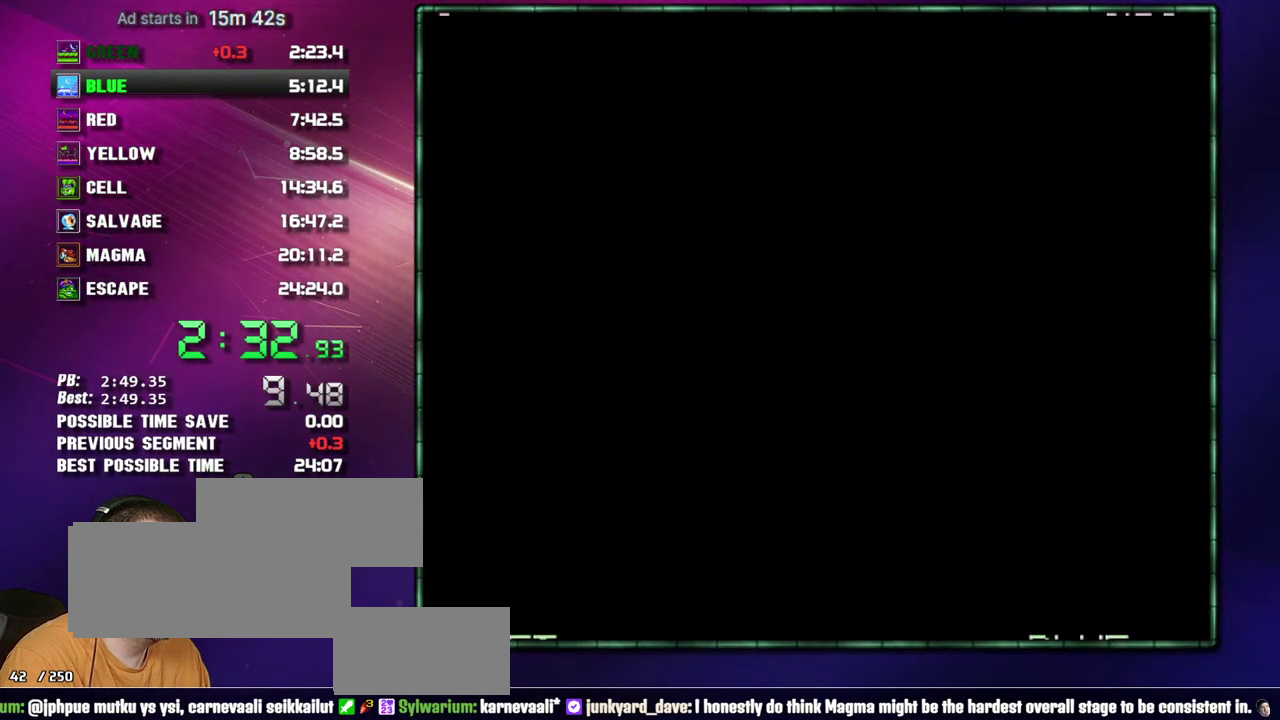
{"buttons": ["B", "DPAD_RIGHT"], "events": [[50, "START", "up"], [83, "DPAD_RIGHT", "down"], [333, "B", "down"], [400, "B", "up"], [467, "B", "down"]]}
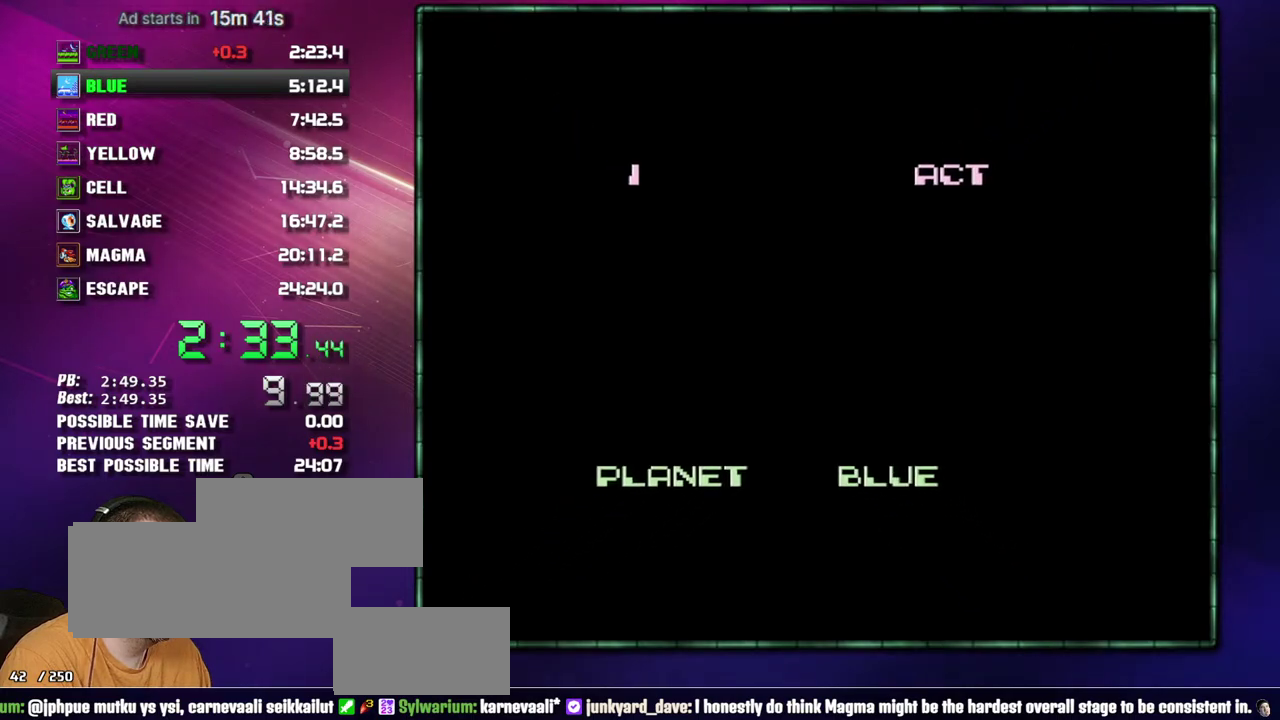
{"buttons": ["DPAD_RIGHT"], "events": [[17, "B", "up"], [150, "B", "down"], [217, "B", "up"], [267, "B", "down"], [333, "B", "up"]]}
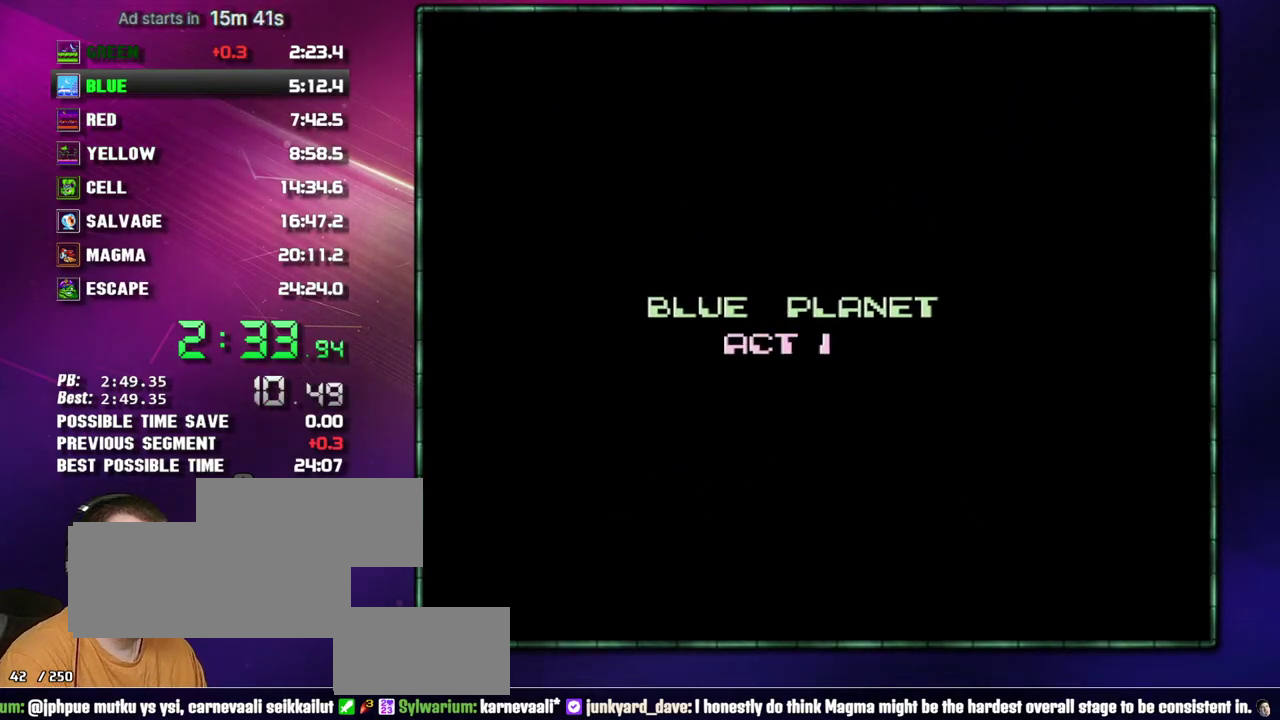
{"buttons": ["DPAD_RIGHT"], "events": []}
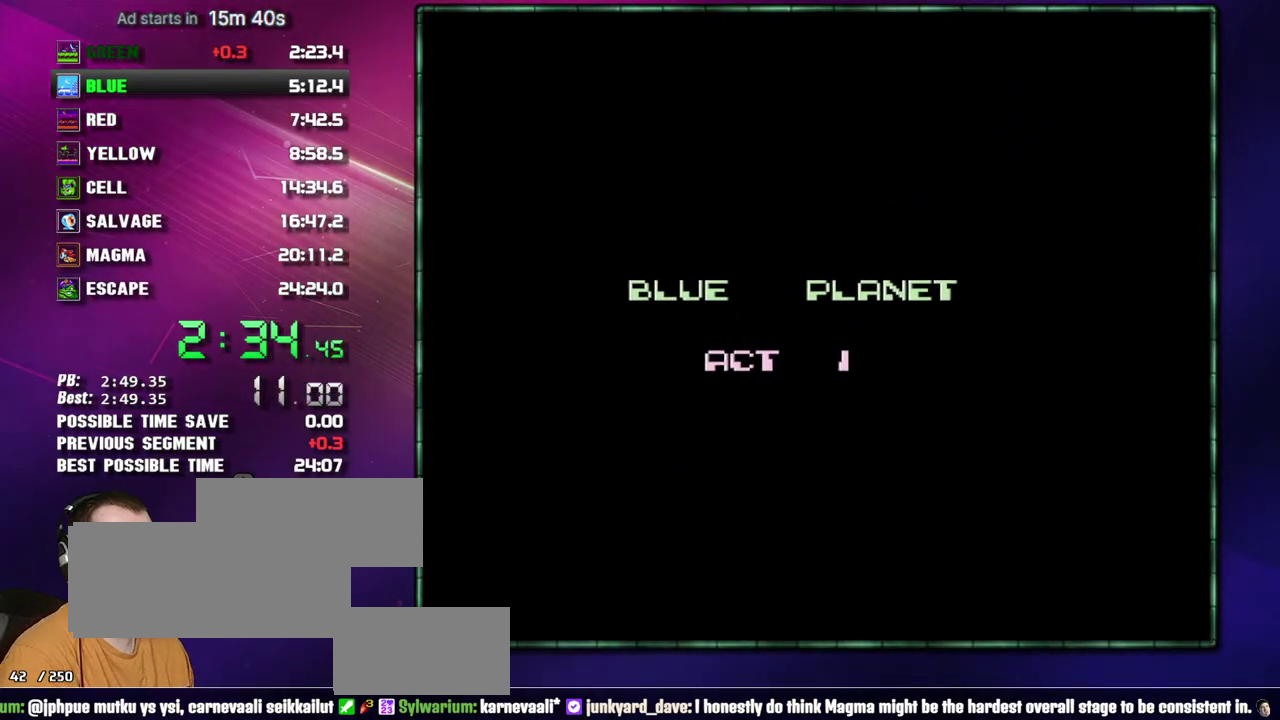
{"buttons": ["DPAD_RIGHT"], "events": []}
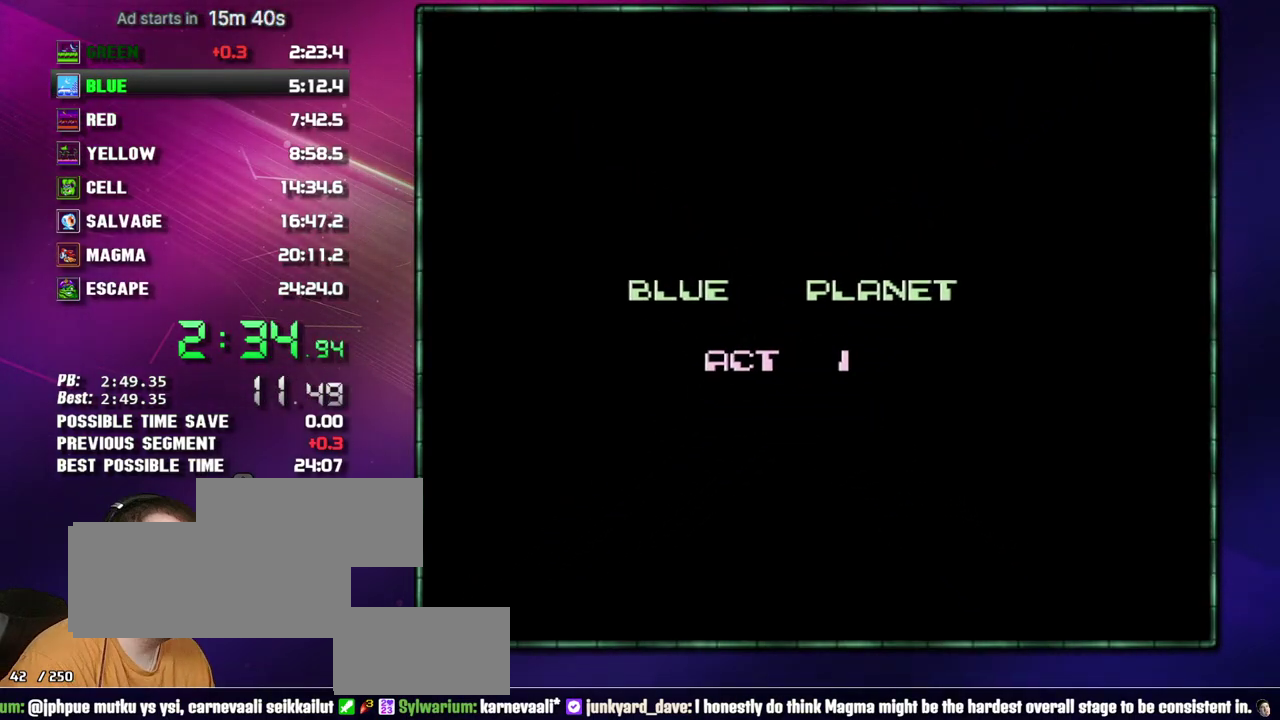
{"buttons": ["DPAD_RIGHT", "SELECT"], "events": [[483, "SELECT", "down"]]}
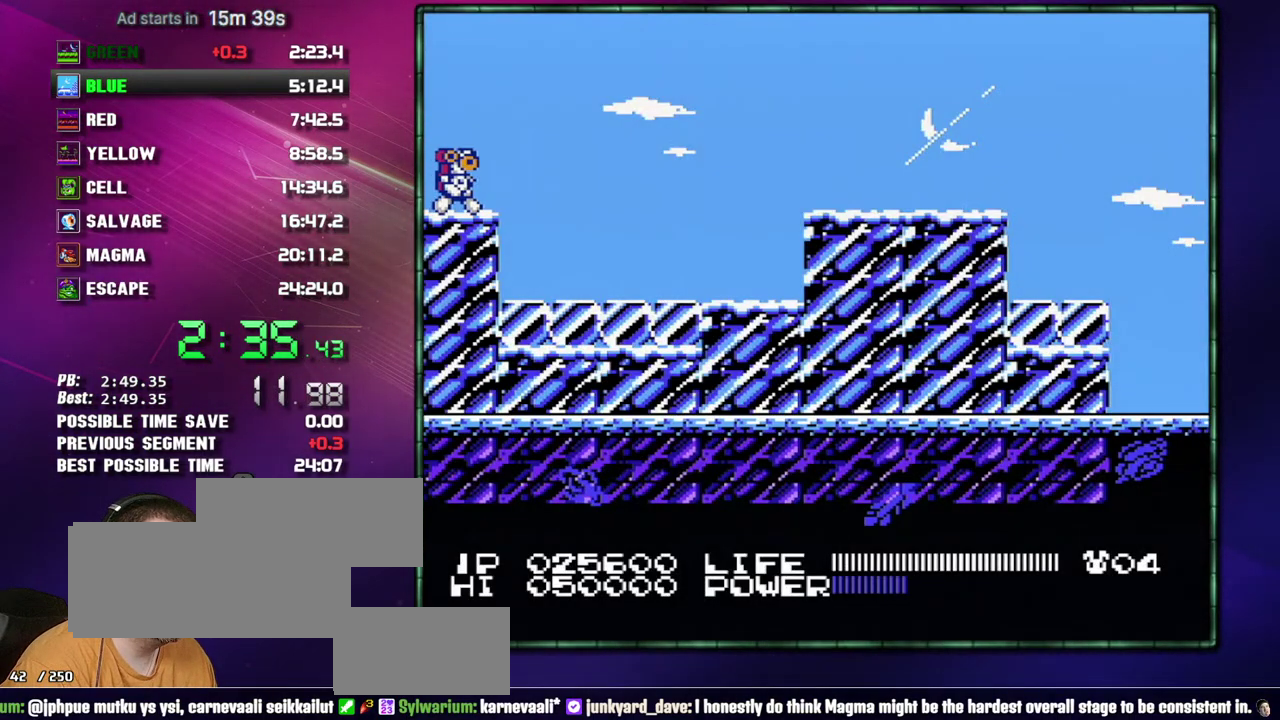
{"buttons": ["DPAD_RIGHT"], "events": [[50, "SELECT", "up"]]}
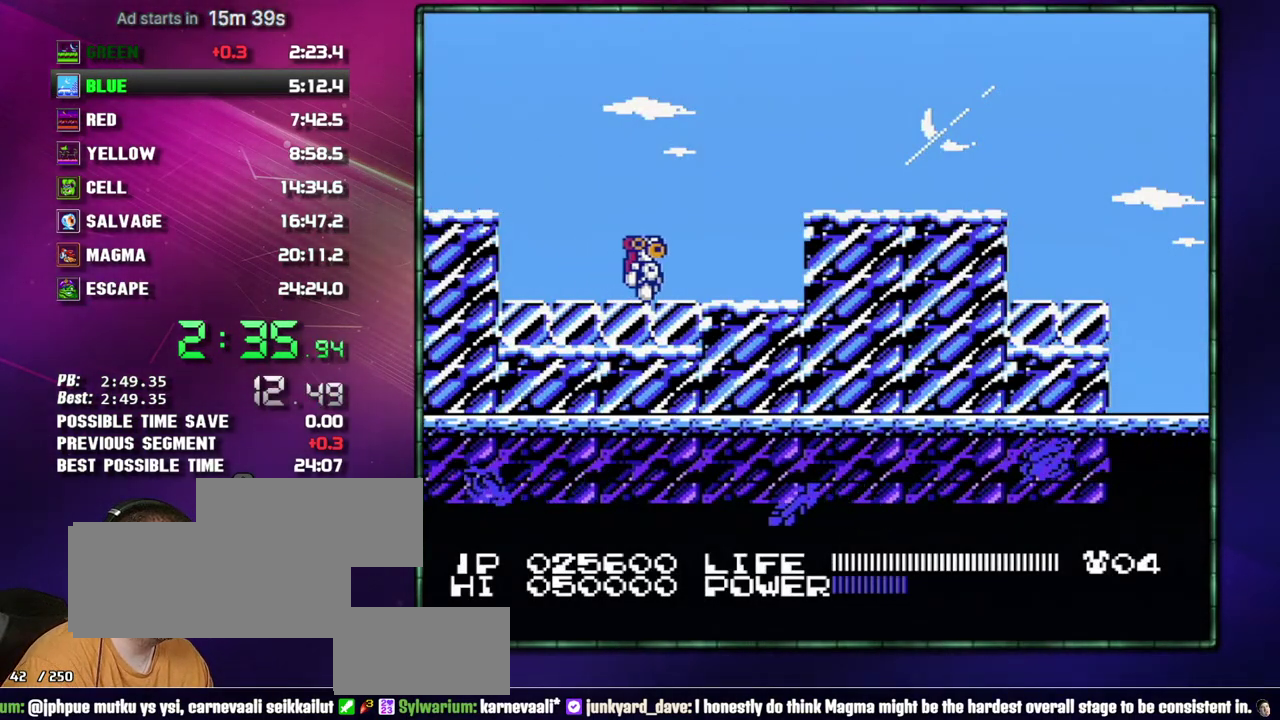
{"buttons": ["DPAD_RIGHT"], "events": [[117, "A", "down"], [233, "A", "up"]]}
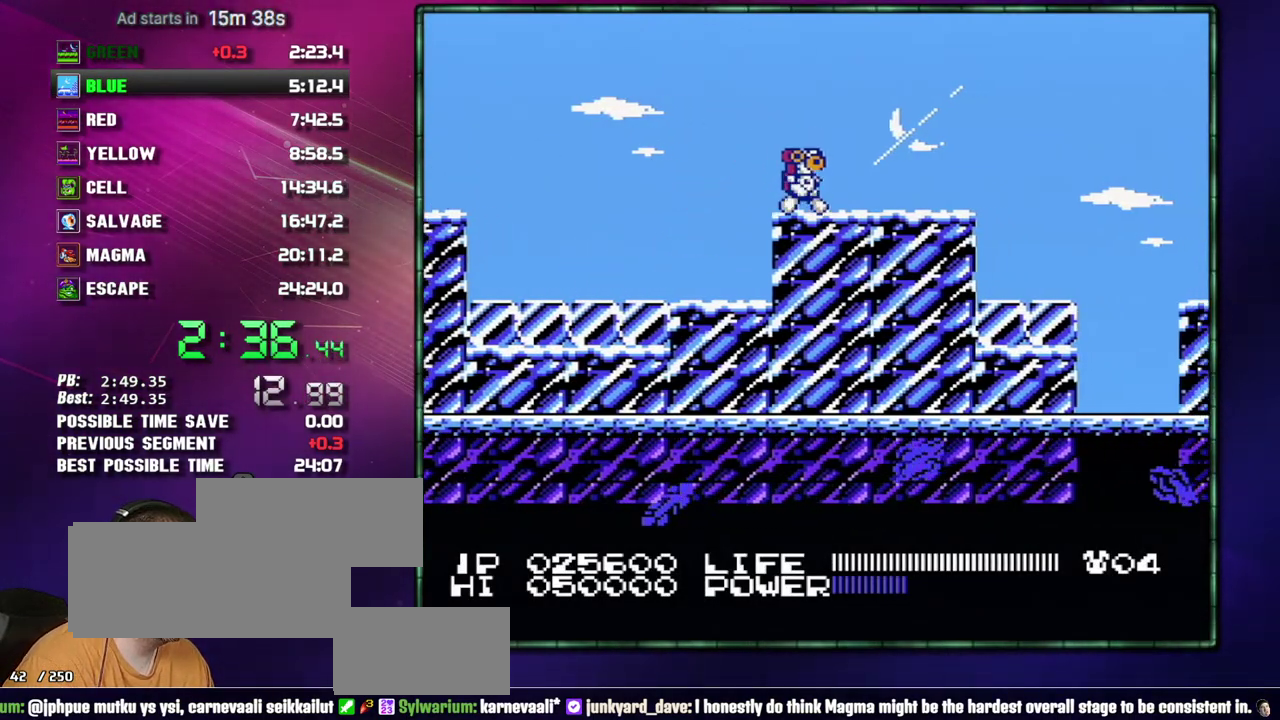
{"buttons": ["A", "DPAD_RIGHT"], "events": [[483, "A", "down"]]}
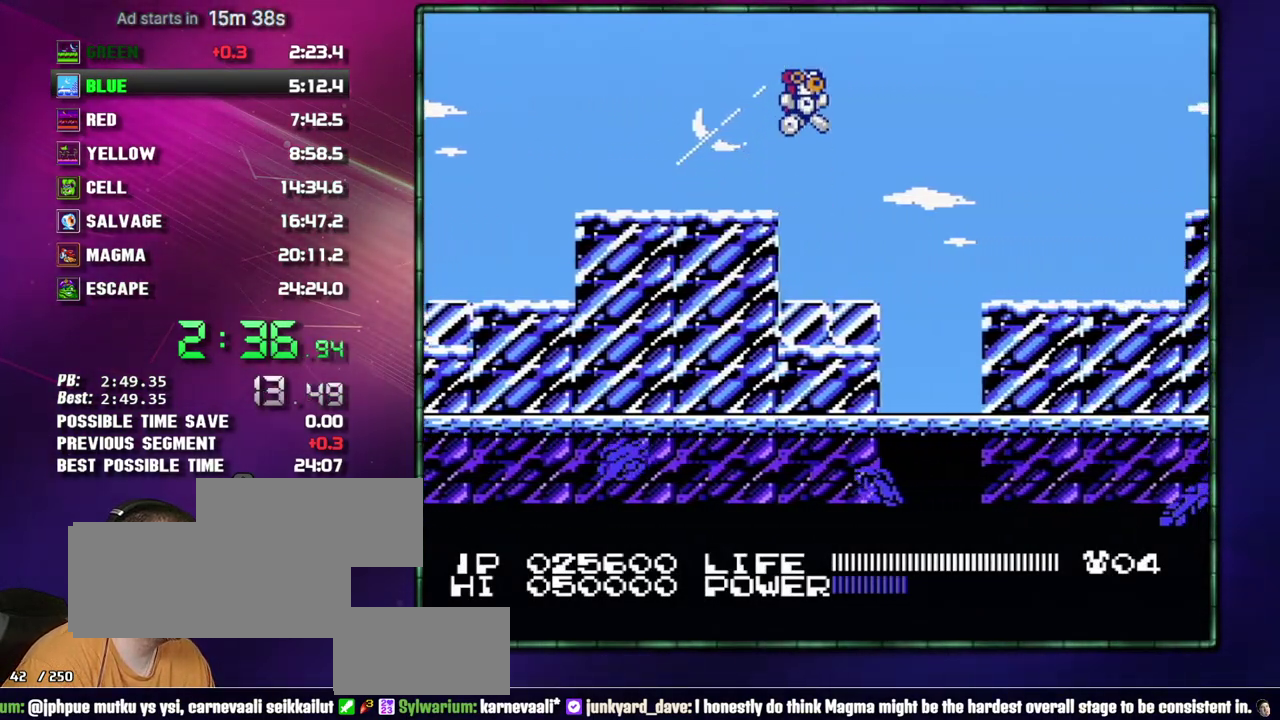
{"buttons": ["DPAD_RIGHT"], "events": [[300, "A", "up"]]}
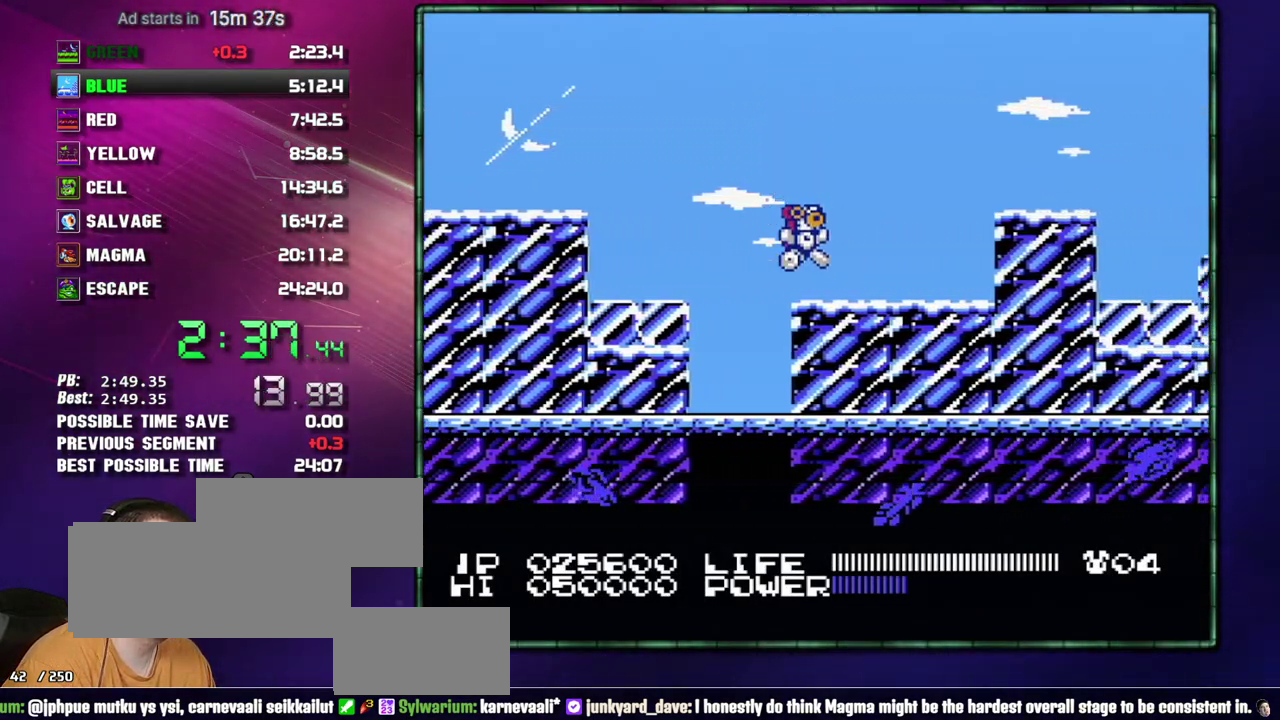
{"buttons": ["DPAD_RIGHT"], "events": [[267, "A", "down"], [367, "A", "up"]]}
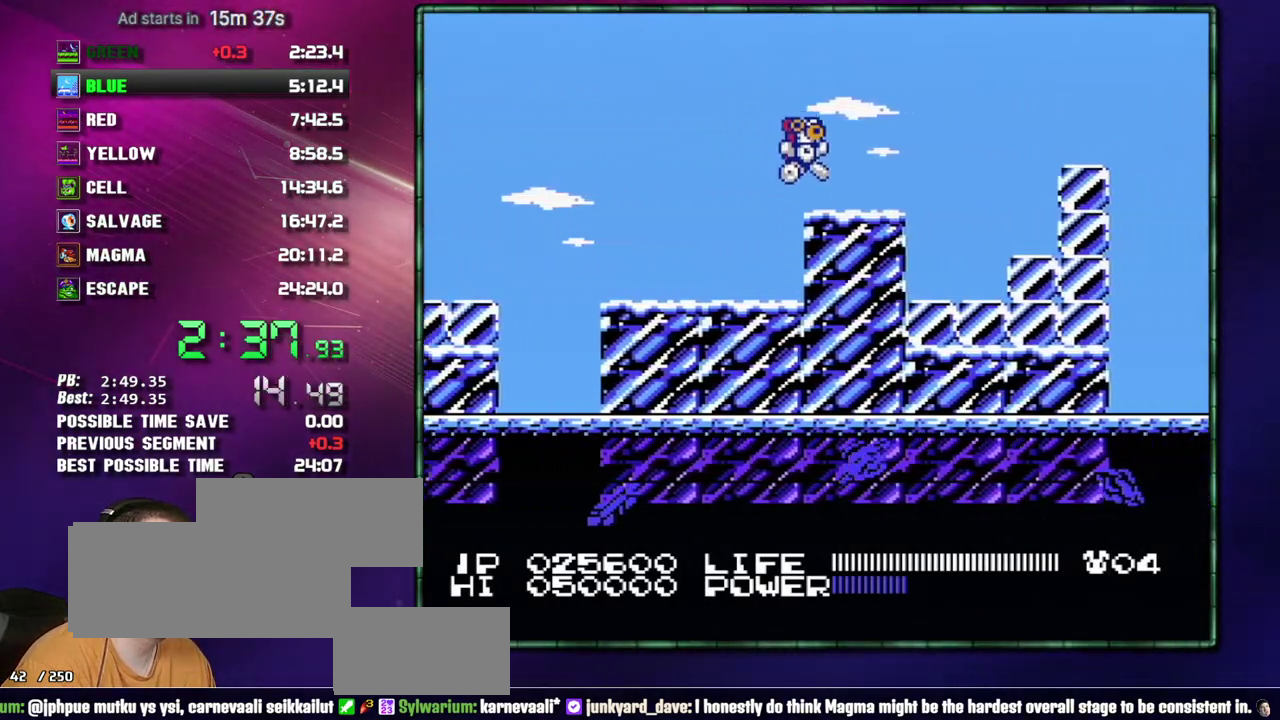
{"buttons": ["A", "DPAD_RIGHT"], "events": [[267, "A", "down"], [300, "B", "down"], [483, "B", "up"]]}
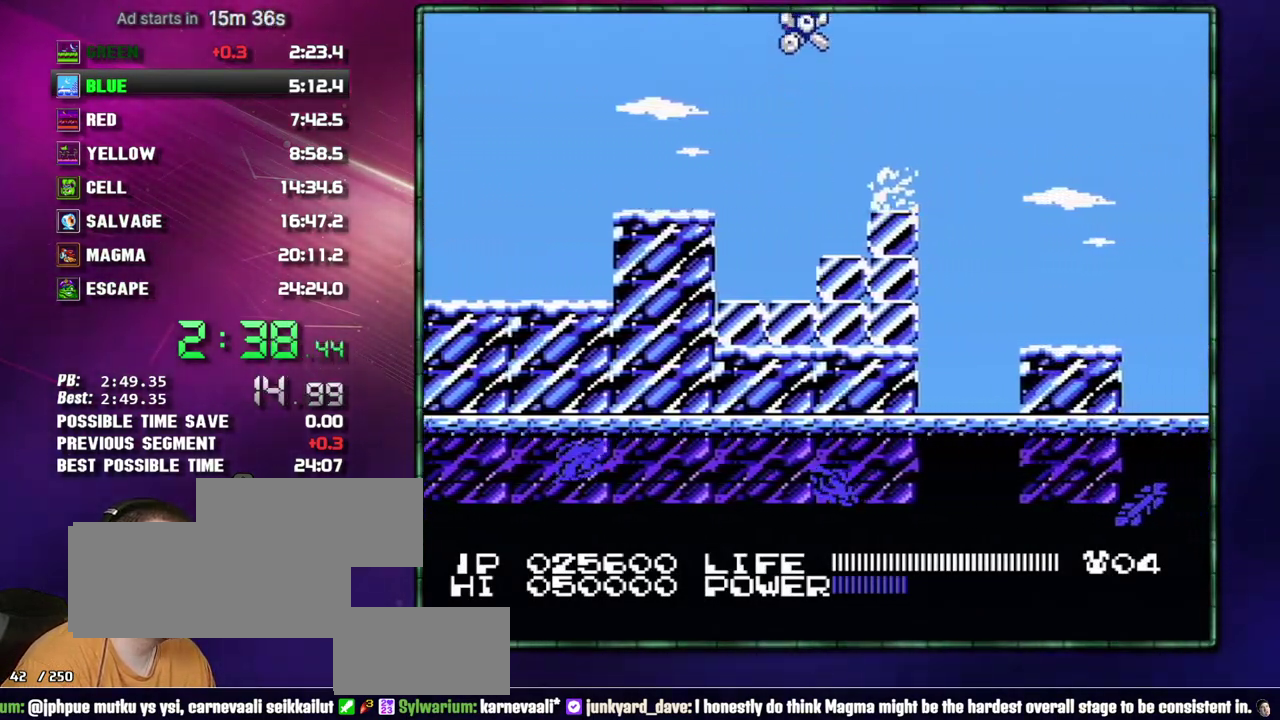
{"buttons": ["DPAD_RIGHT"], "events": [[17, "A", "up"], [300, "A", "down"], [367, "A", "up"]]}
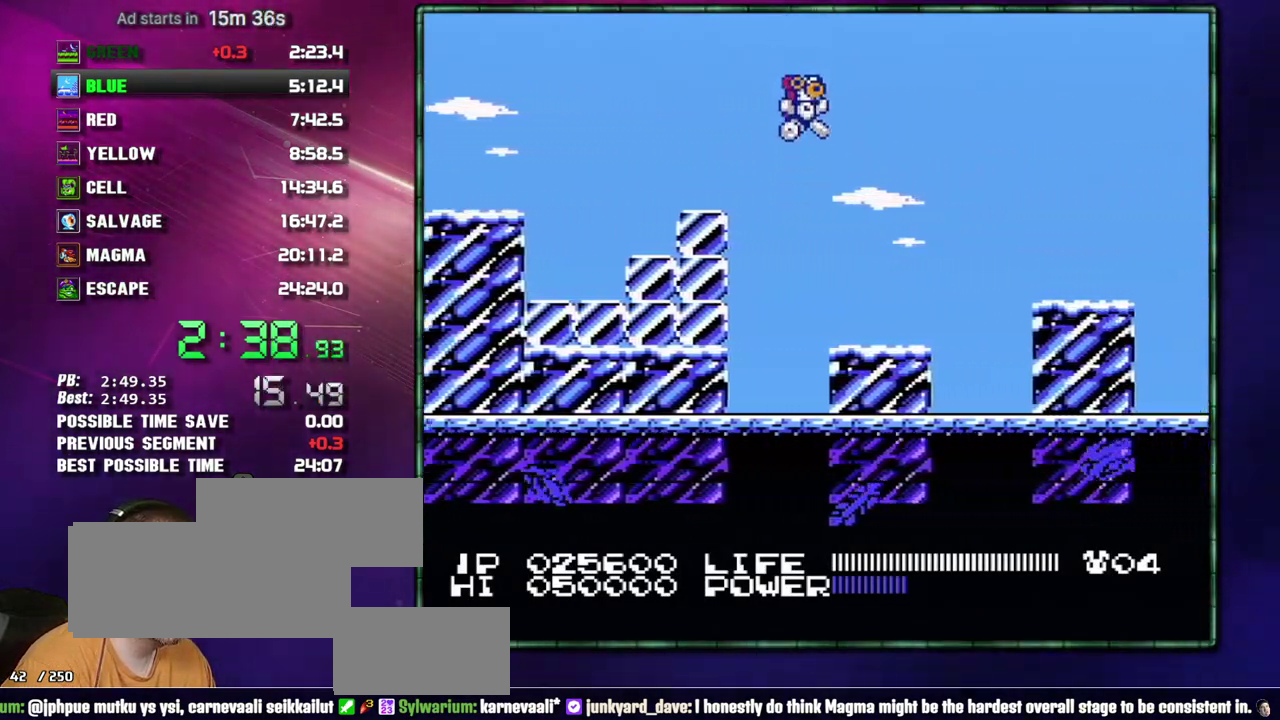
{"buttons": ["DPAD_RIGHT"], "events": [[333, "A", "down"], [433, "A", "up"]]}
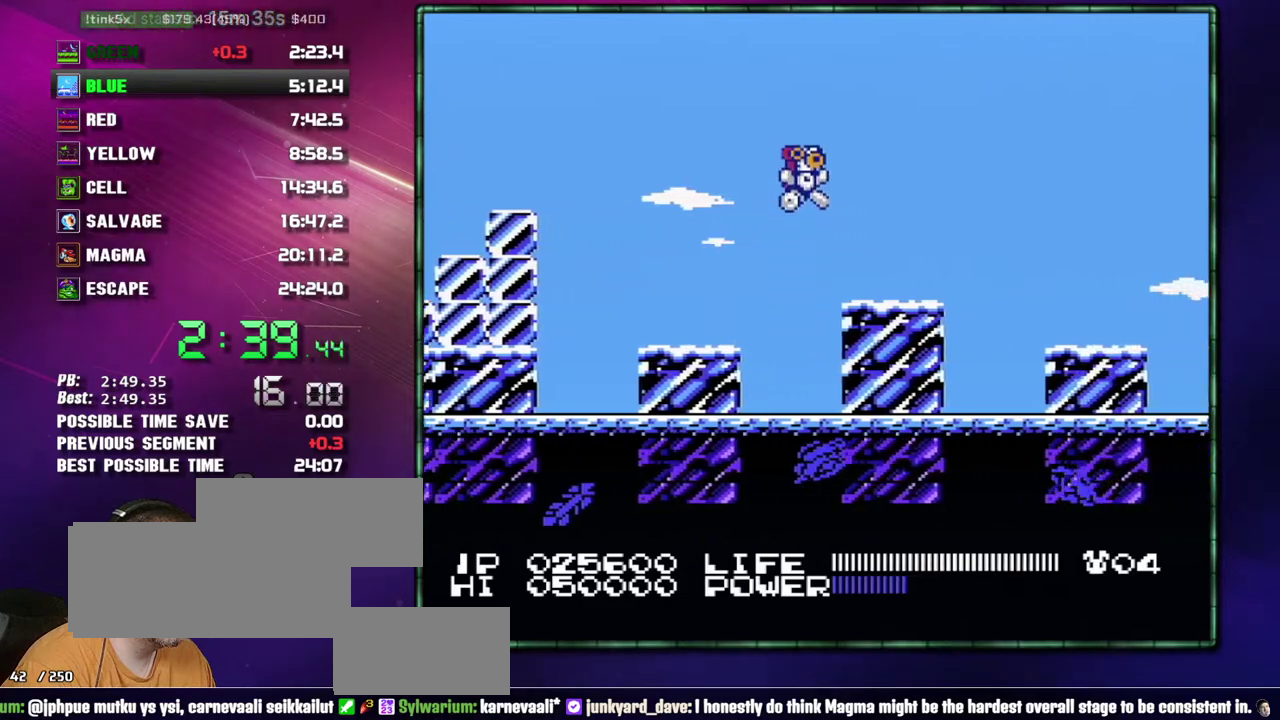
{"buttons": ["DPAD_RIGHT"], "events": [[267, "A", "down"], [367, "A", "up"]]}
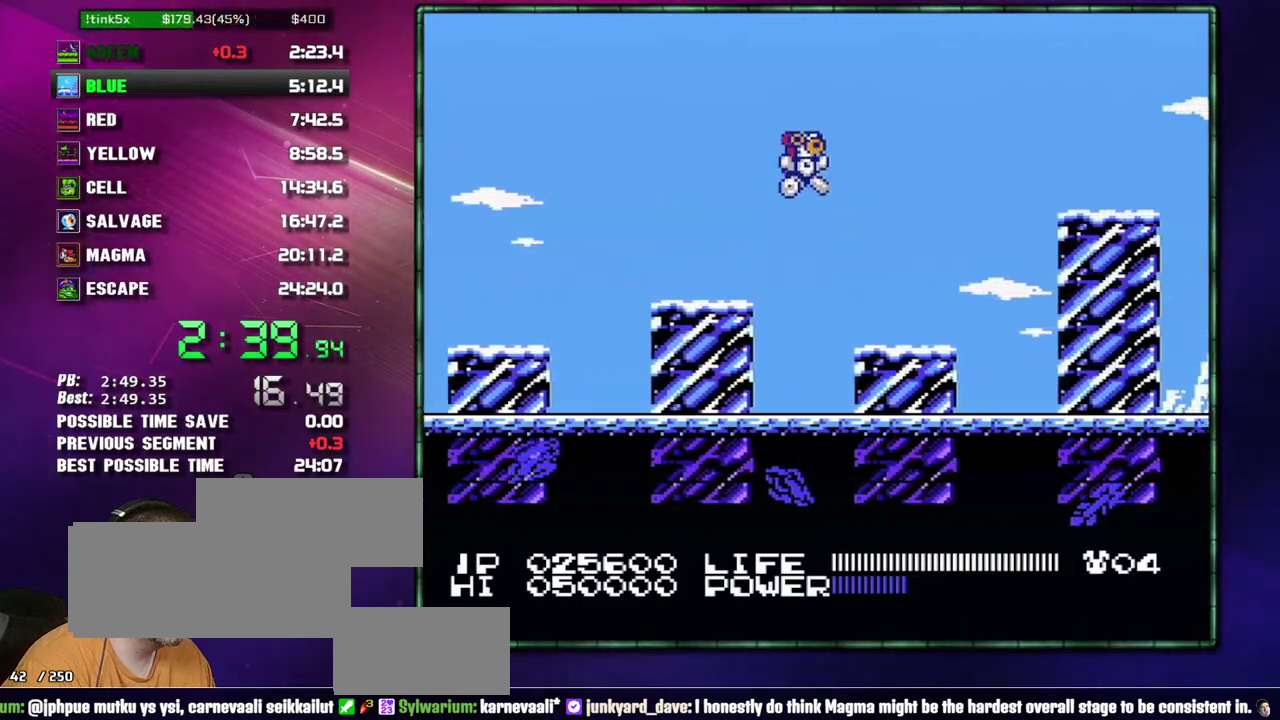
{"buttons": ["A", "DPAD_RIGHT"], "events": [[367, "A", "down"]]}
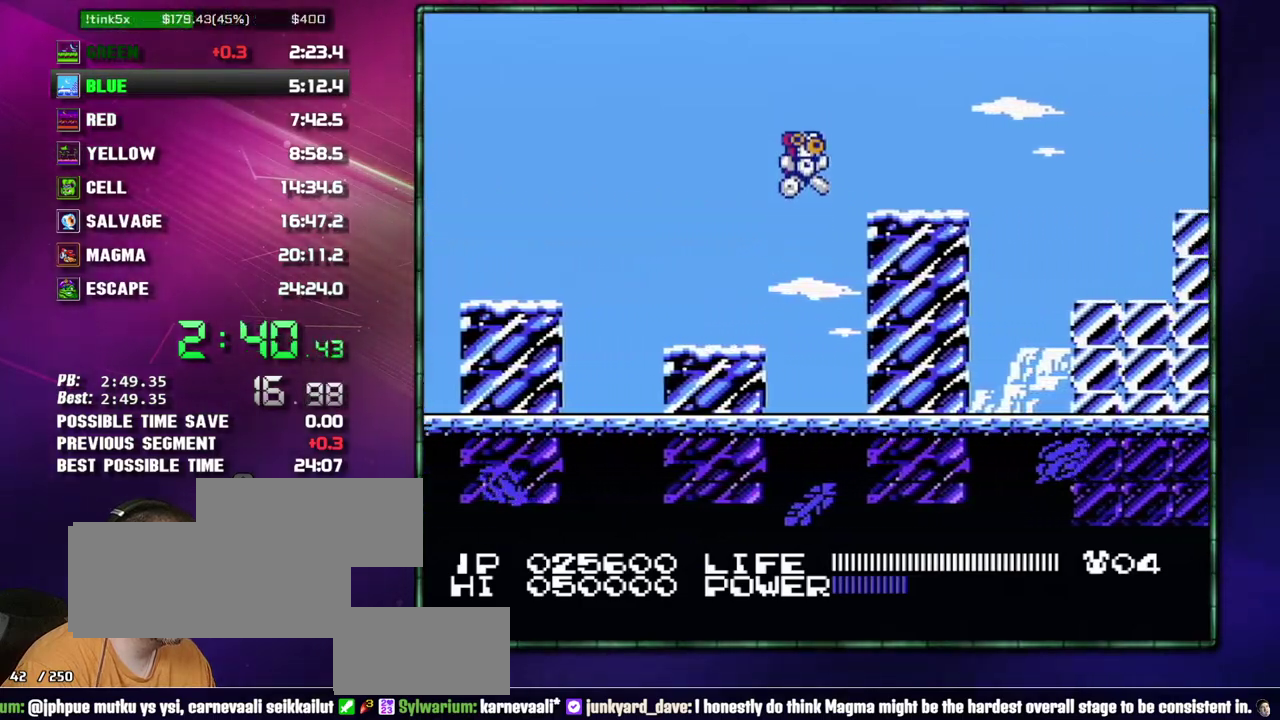
{"buttons": ["DPAD_RIGHT"], "events": [[83, "A", "up"], [333, "A", "down"], [400, "B", "down"], [467, "A", "up"], [483, "B", "up"]]}
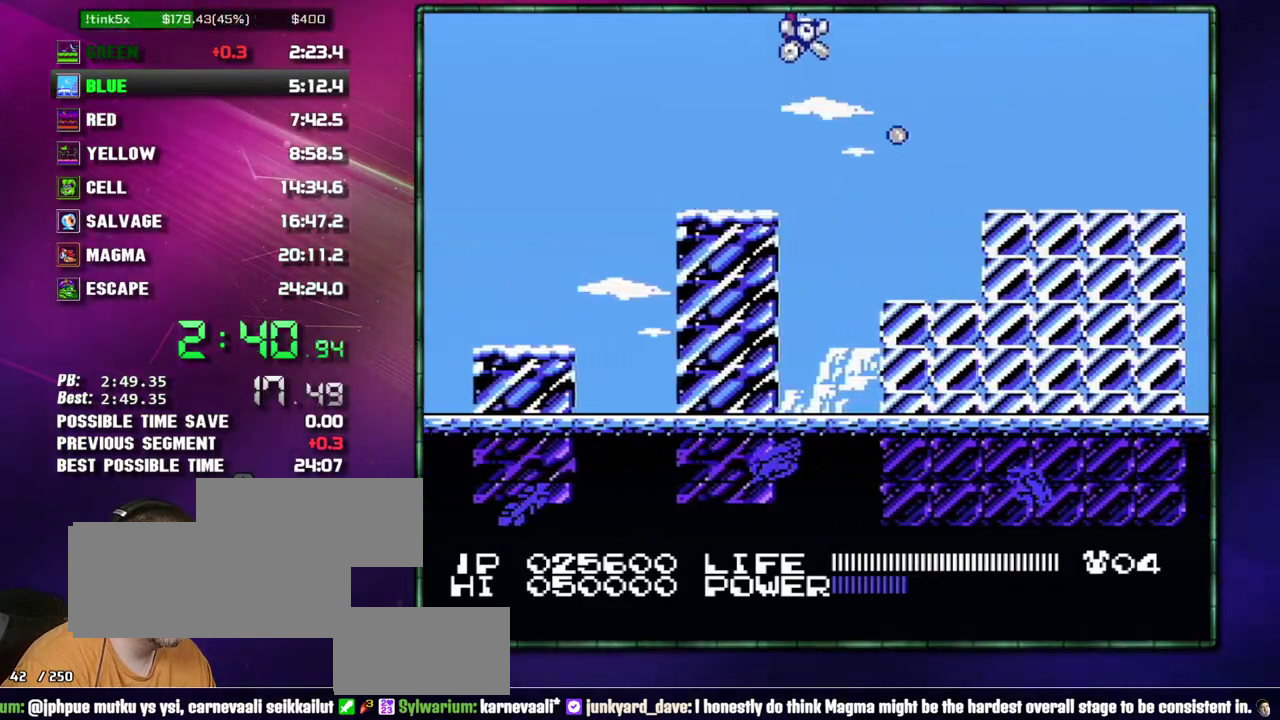
{"buttons": ["DPAD_RIGHT"], "events": [[400, "A", "down"], [483, "A", "up"]]}
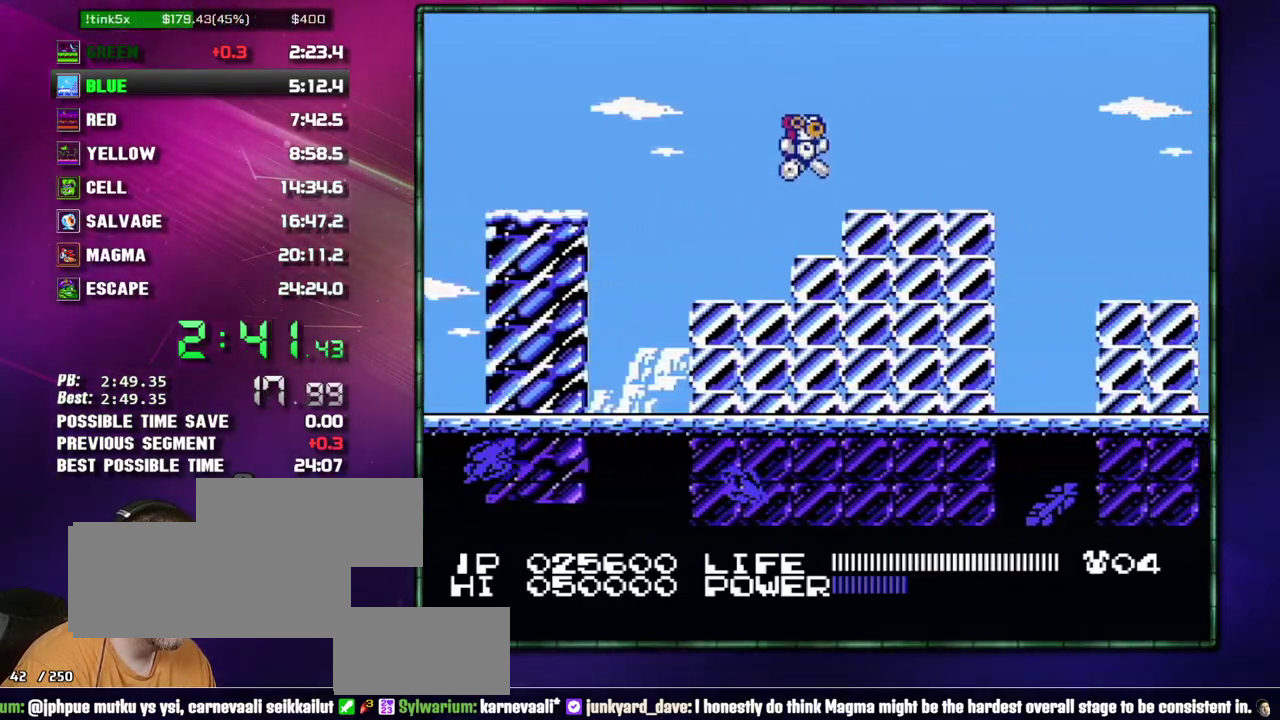
{"buttons": ["DPAD_RIGHT"], "events": [[400, "A", "down"], [483, "A", "up"]]}
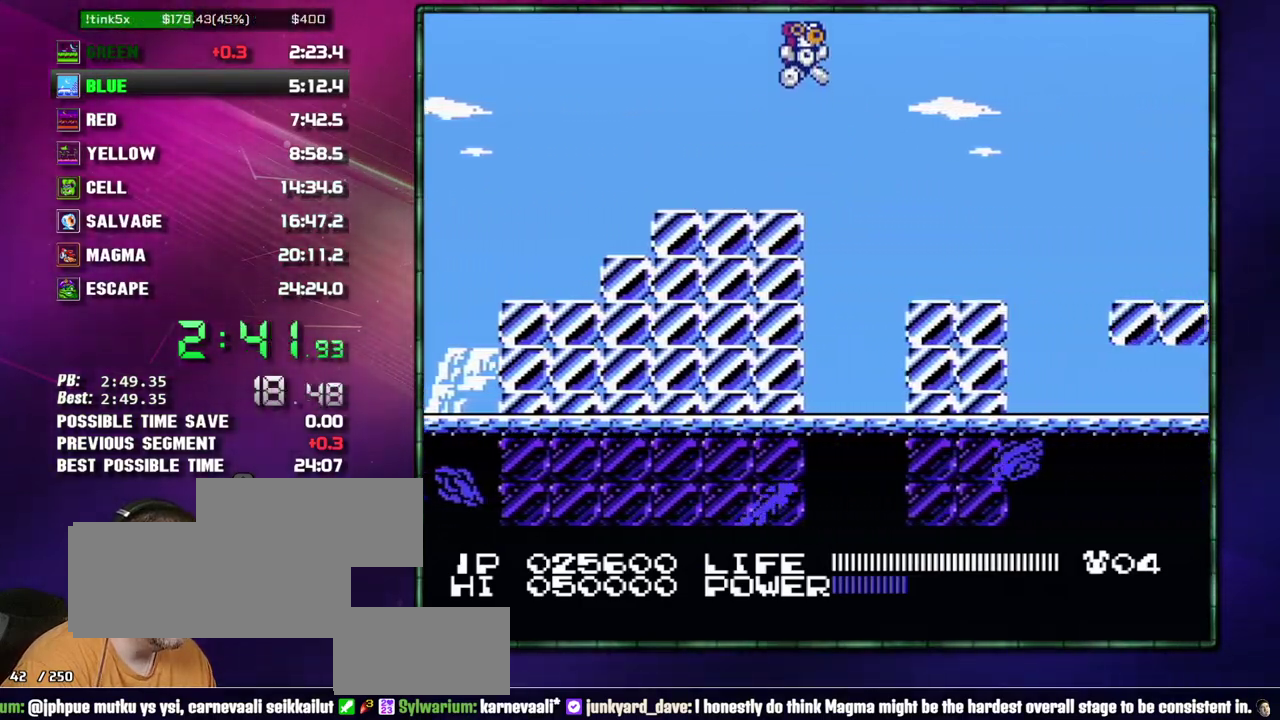
{"buttons": ["A", "DPAD_RIGHT"], "events": [[467, "A", "down"]]}
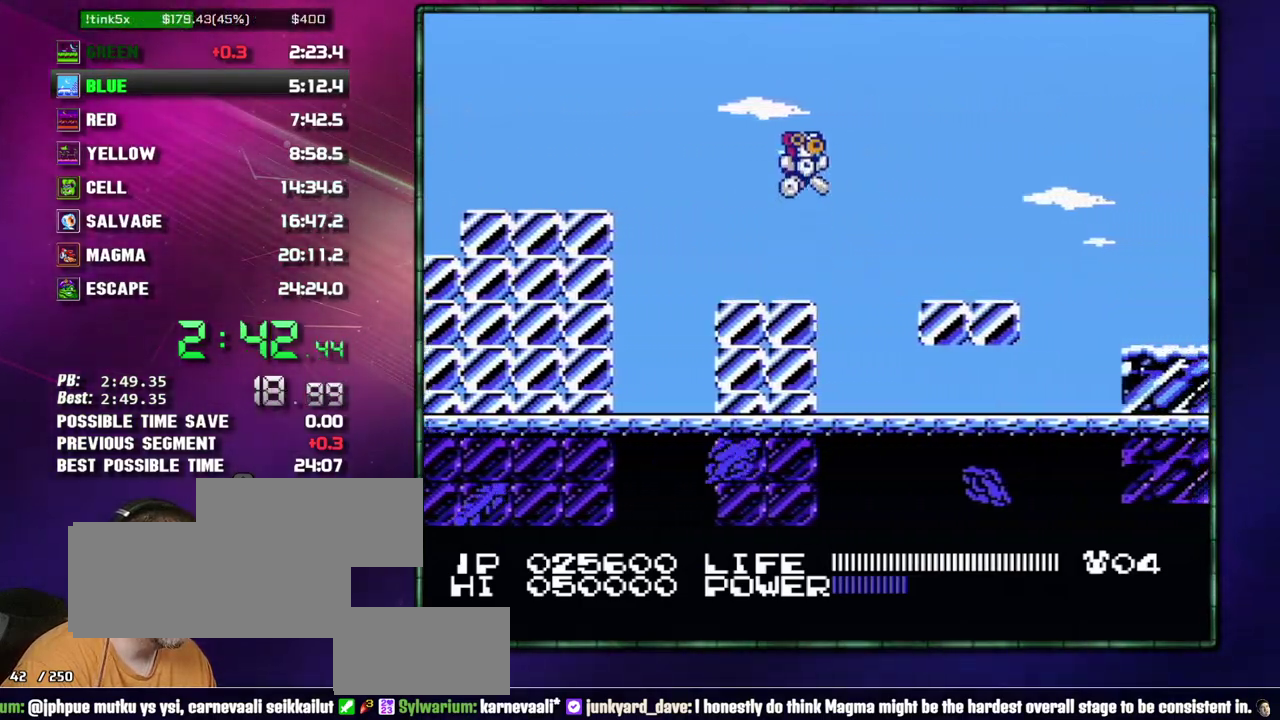
{"buttons": ["DPAD_RIGHT"], "events": [[83, "A", "up"]]}
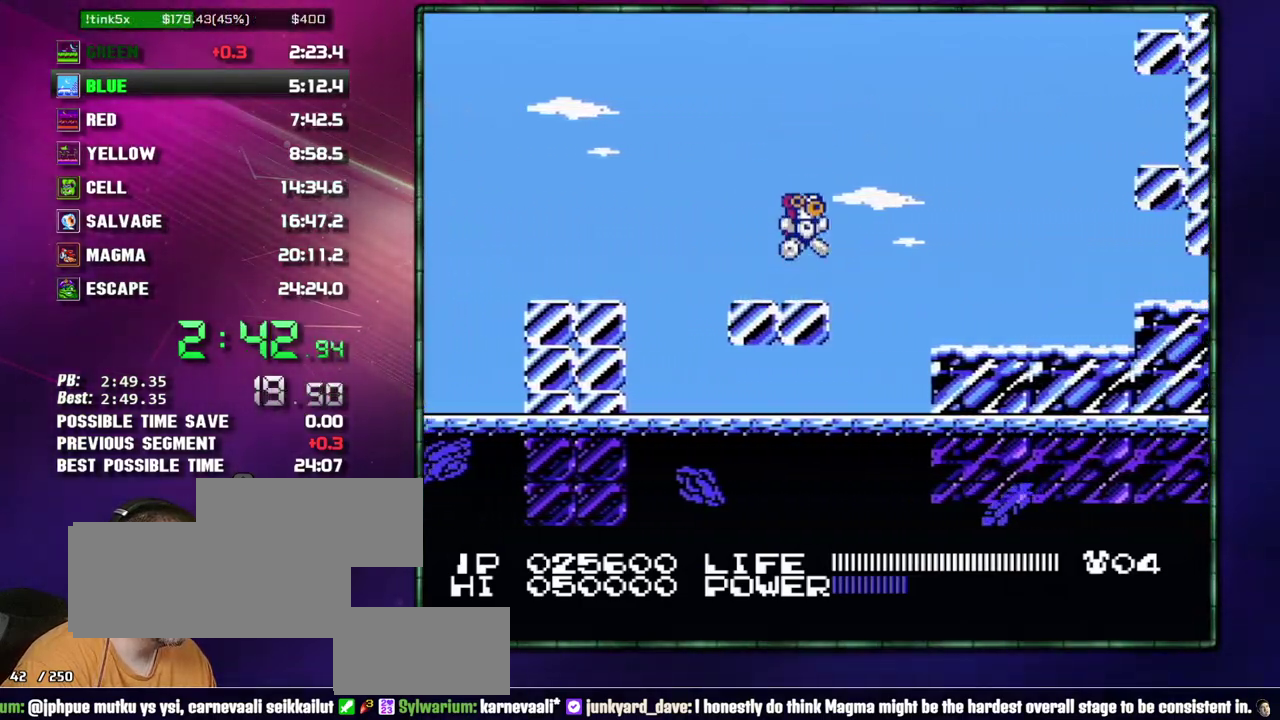
{"buttons": ["DPAD_RIGHT"], "events": [[17, "A", "down"], [183, "A", "up"], [300, "B", "down"], [367, "B", "up"]]}
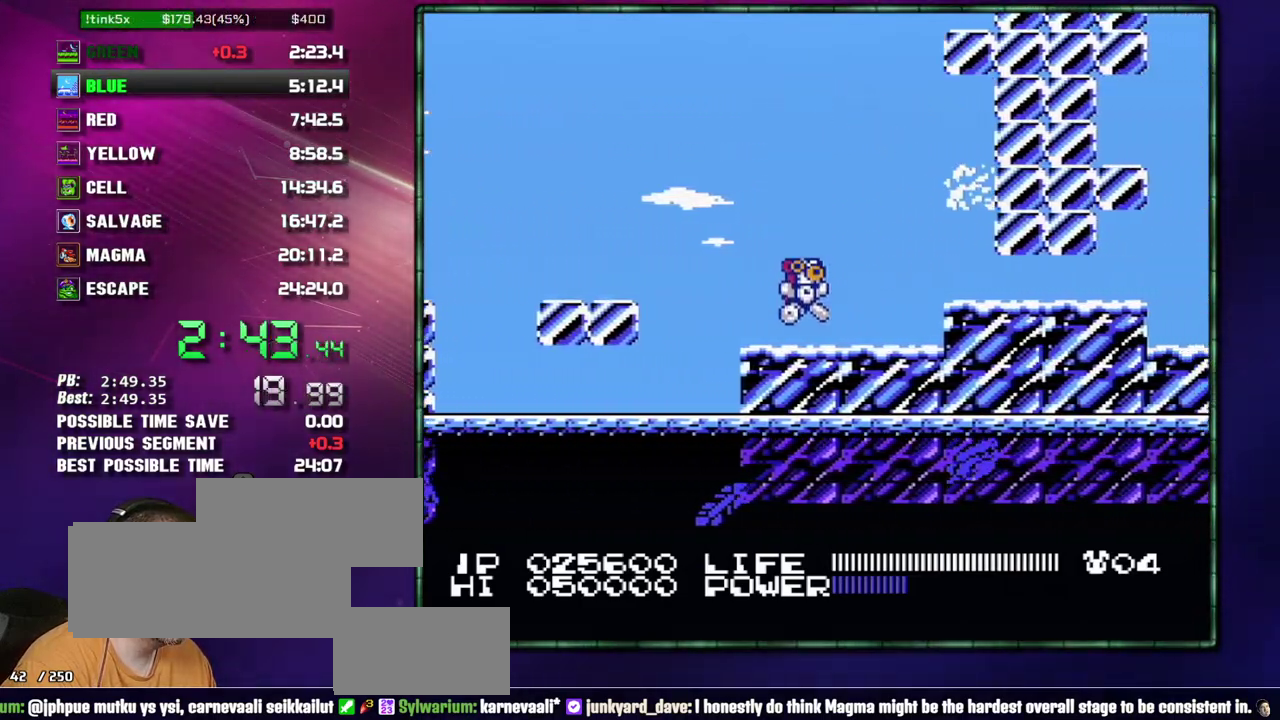
{"buttons": ["DPAD_RIGHT"], "events": [[83, "A", "down"], [150, "A", "up"]]}